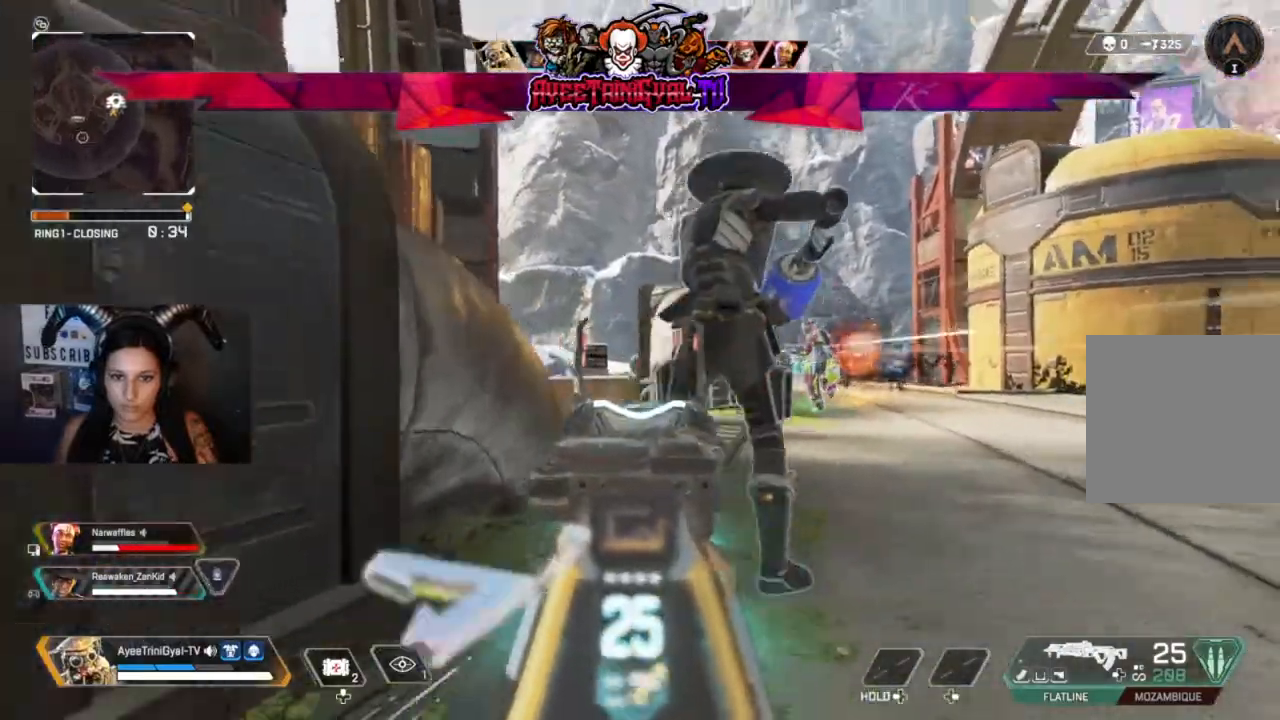
Gameplay with a controller (Xbox layout); each line is a JSON object with the inputs held at the frame after it. "events" lists button and stick changes between this image and that frame as [ms after this image, input, new state], when the widget could be followed in between.
{"buttons": ["L2"], "left_stick": "right", "right_stick": "center", "events": [[33, "left_stick", "left"], [133, "left_stick", "down-right"], [200, "left_stick", "right"], [267, "R3", "down"], [400, "R3", "up"], [433, "right_stick", "center"]]}
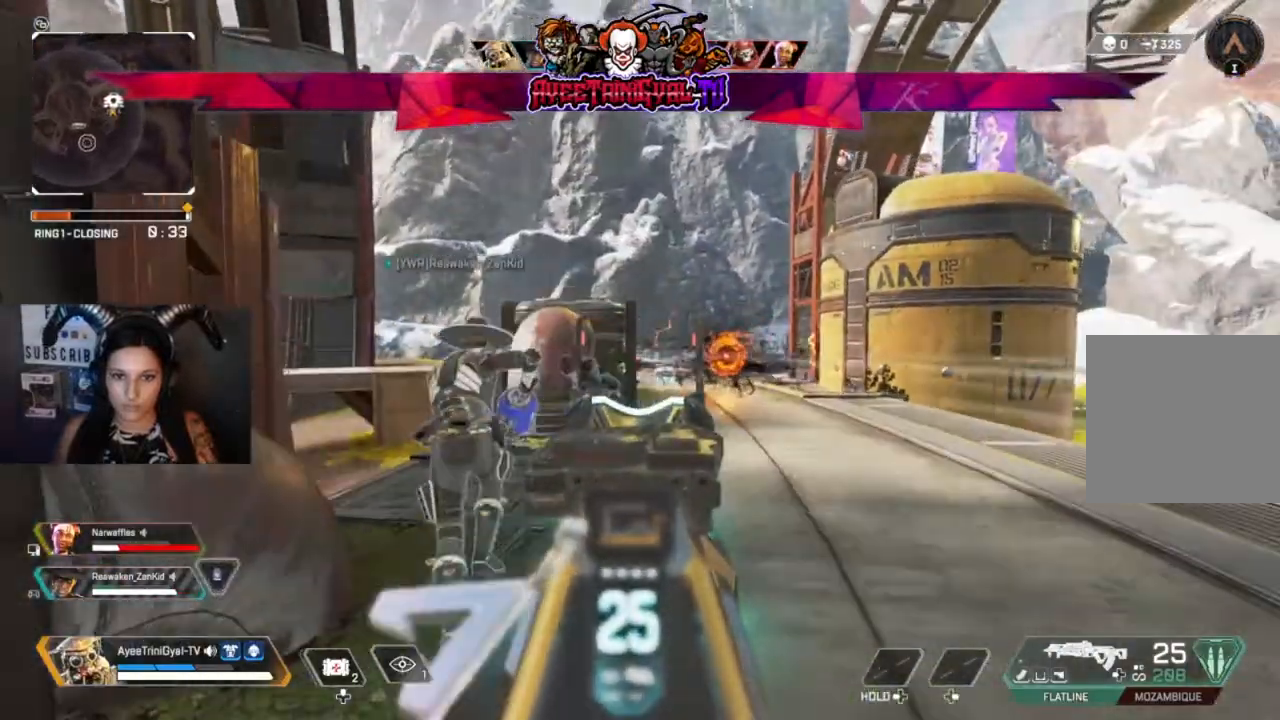
{"buttons": [], "left_stick": "up", "right_stick": "center", "events": [[33, "left_stick", "up-right"], [67, "L2", "up"], [200, "L3", "down"], [367, "L3", "up"], [367, "left_stick", "up"]]}
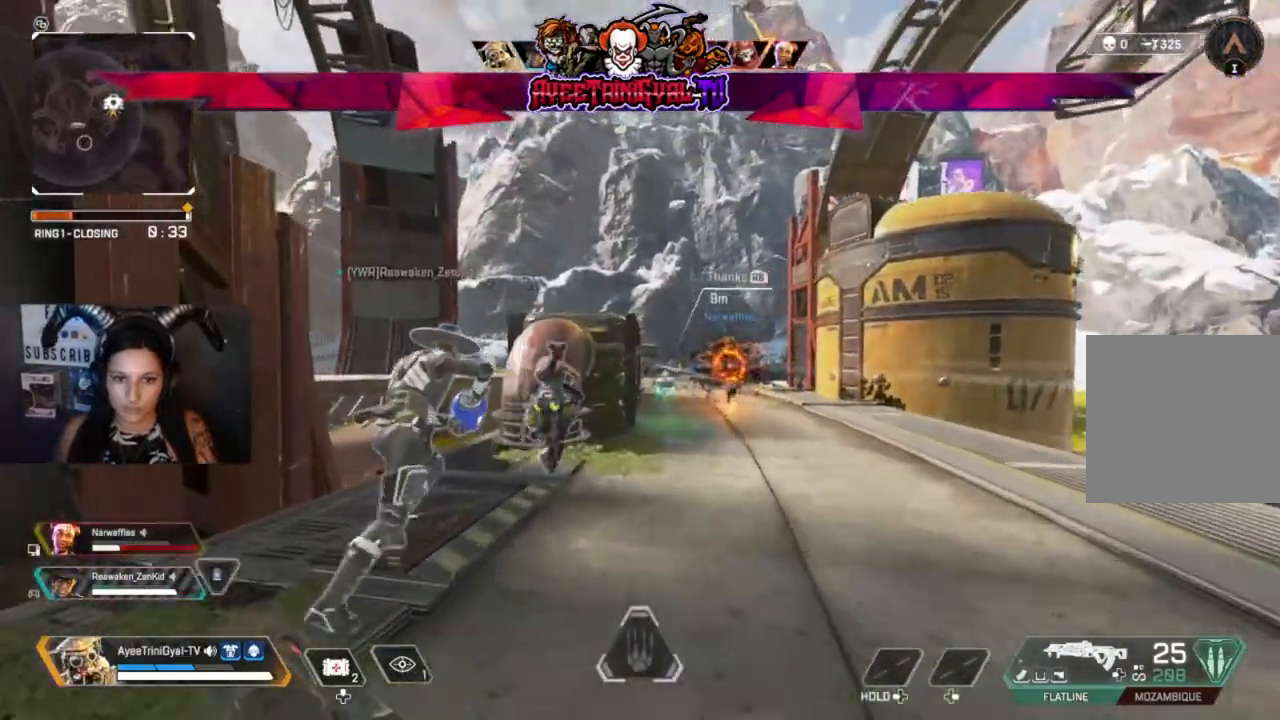
{"buttons": [], "left_stick": "up", "right_stick": "center", "events": [[267, "R3", "down"], [267, "right_stick", "up-left"], [367, "right_stick", "center"], [433, "R3", "up"]]}
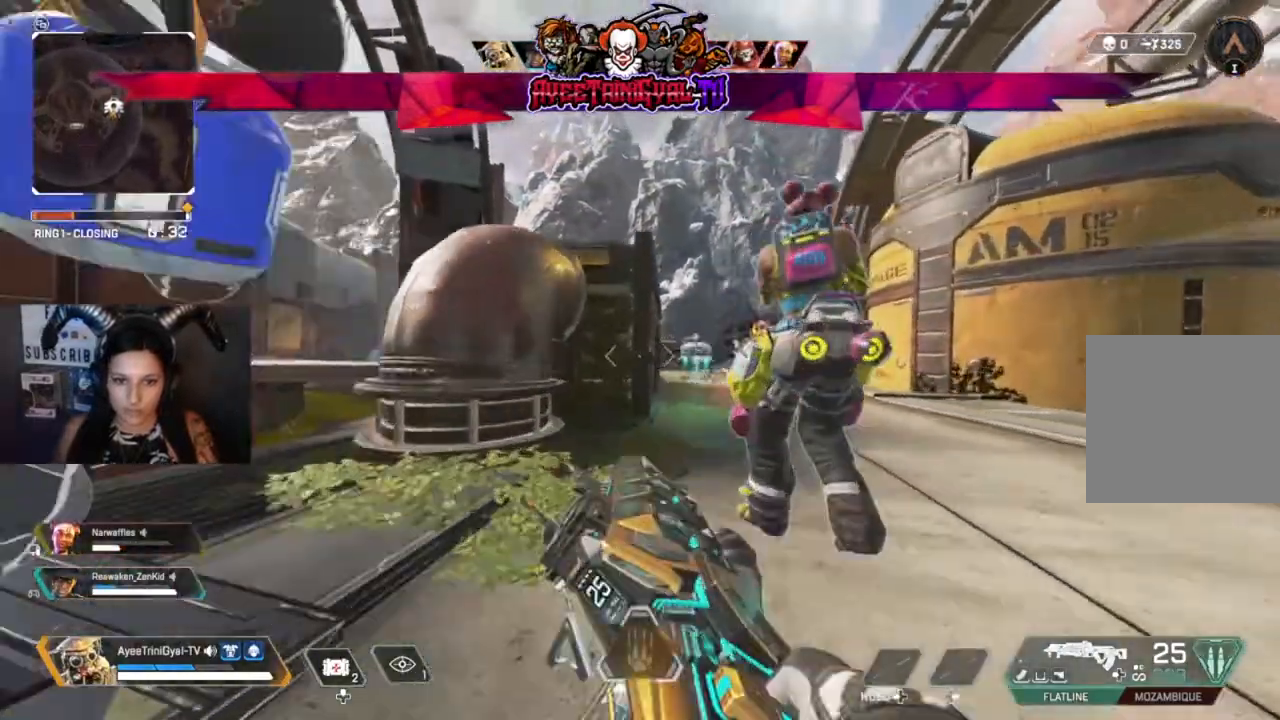
{"buttons": ["L3"], "left_stick": "up-right", "right_stick": "center", "events": [[100, "left_stick", "up-right"], [433, "L3", "down"]]}
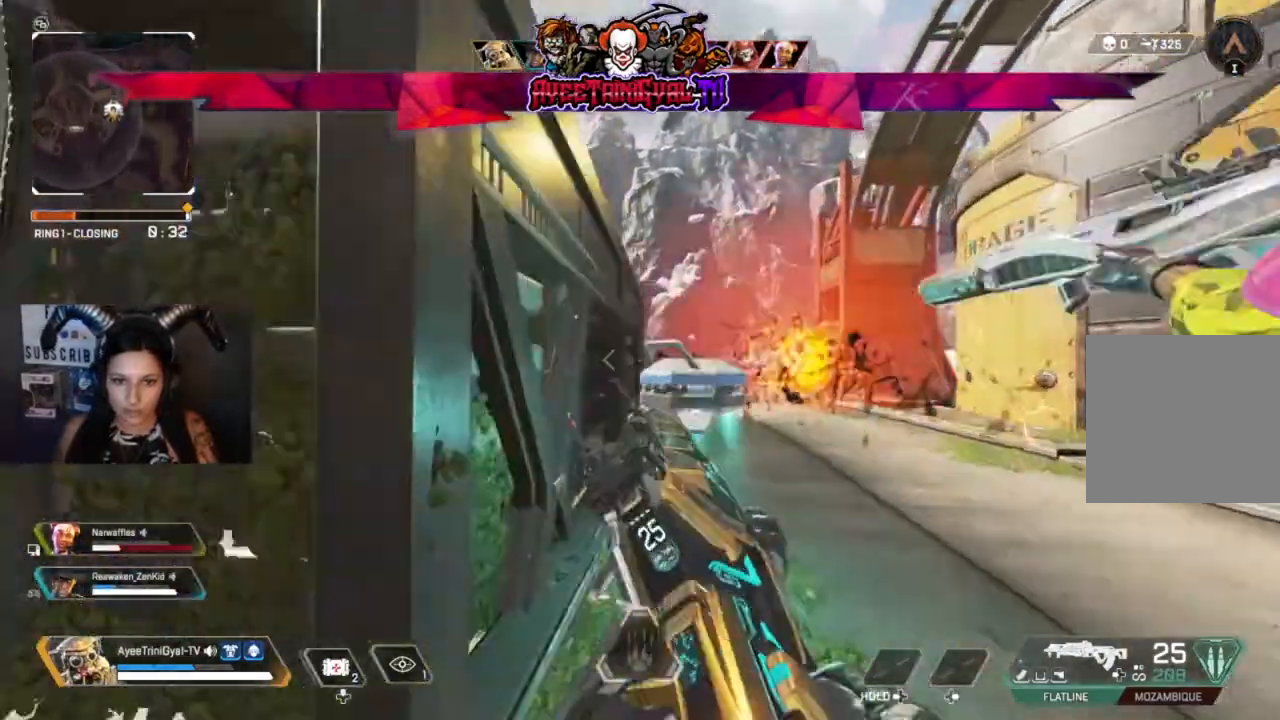
{"buttons": [], "left_stick": "up-right", "right_stick": "left", "events": [[133, "L3", "up"], [367, "right_stick", "left"]]}
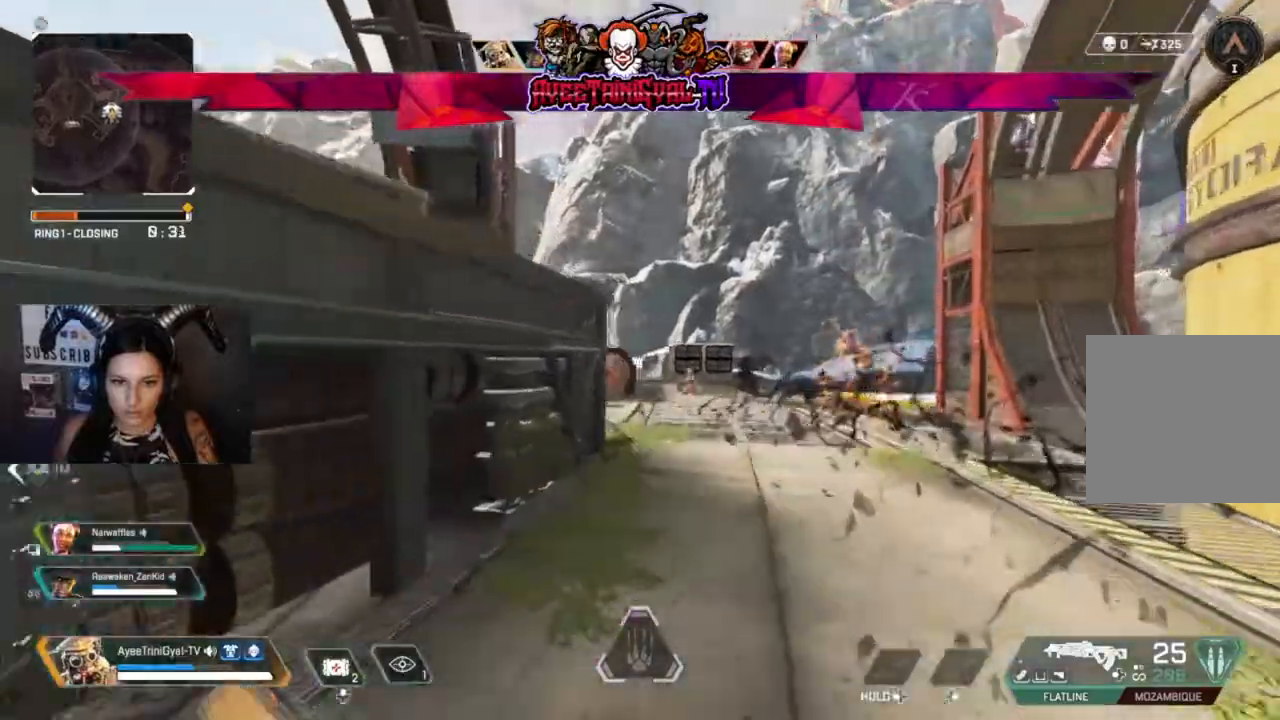
{"buttons": ["L2", "R2"], "left_stick": "up-right", "right_stick": "down-right", "events": [[33, "right_stick", "center"], [200, "right_stick", "down-right"], [233, "L2", "down"], [433, "R2", "down"]]}
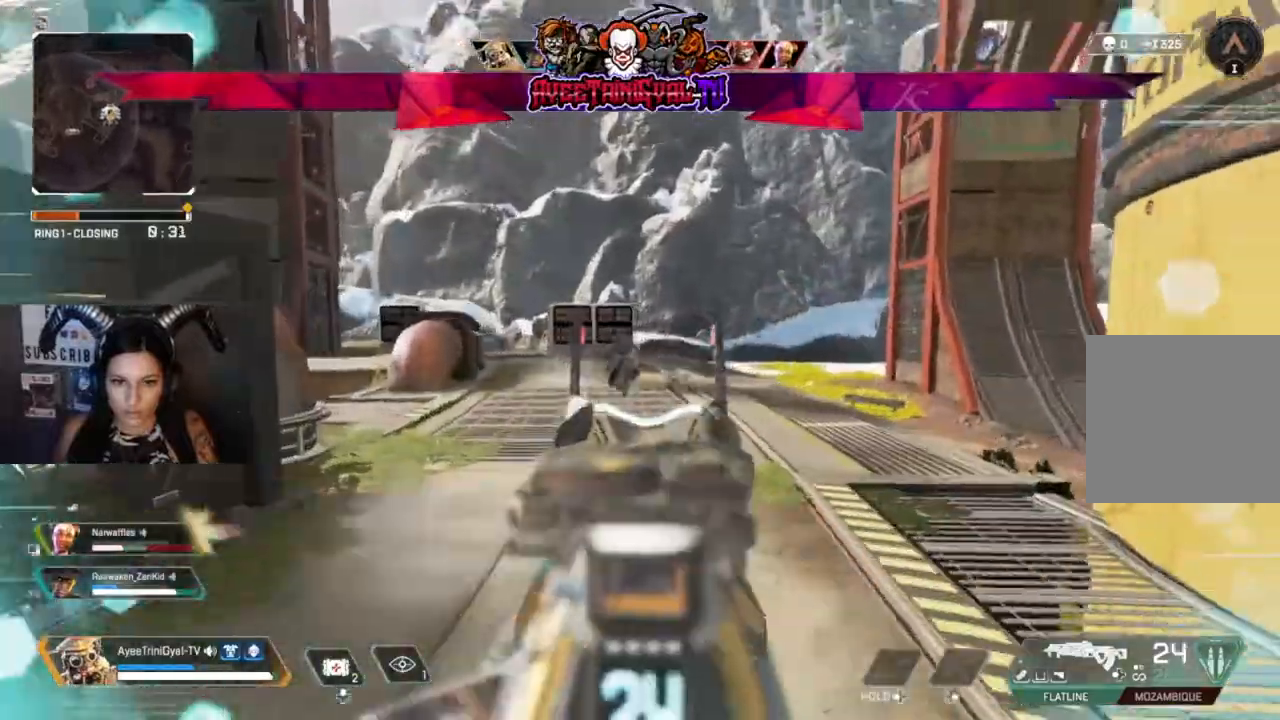
{"buttons": ["L2", "R2"], "left_stick": "right", "right_stick": "down-right", "events": [[100, "left_stick", "center"], [100, "right_stick", "left"], [167, "left_stick", "left"], [267, "left_stick", "right"], [267, "right_stick", "right"], [500, "right_stick", "down-right"]]}
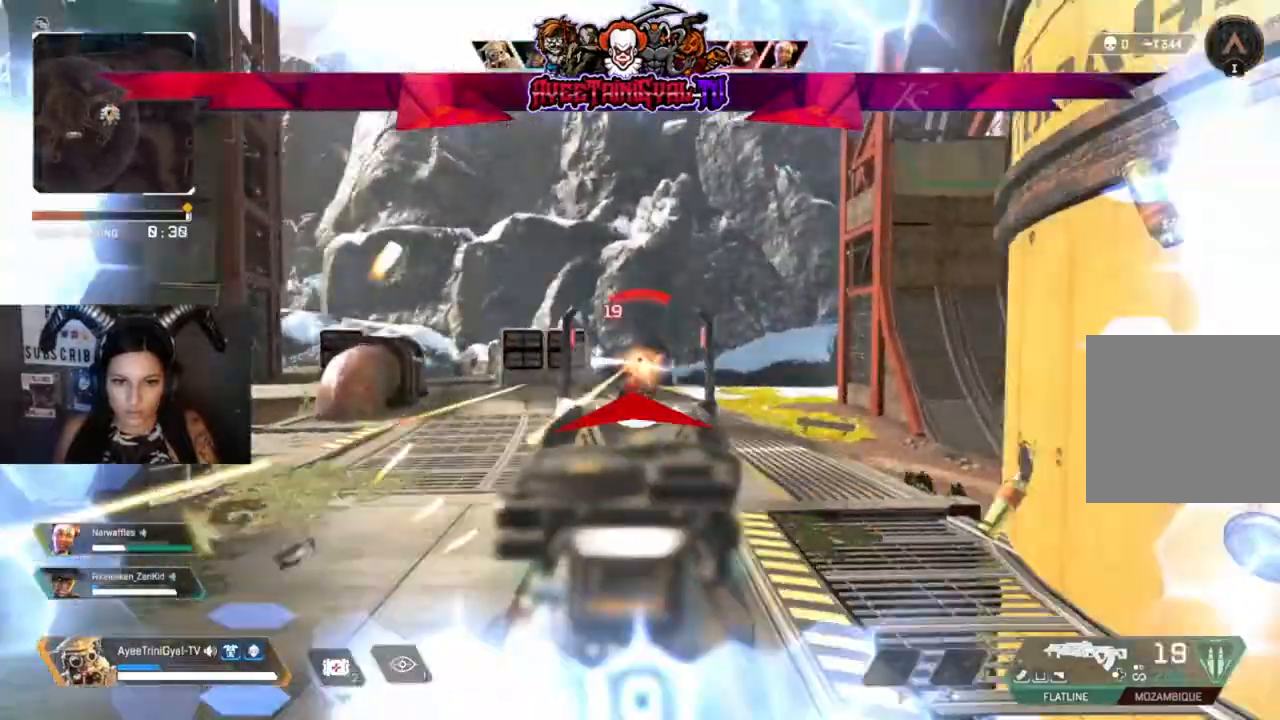
{"buttons": ["L2", "R2"], "left_stick": "left", "right_stick": "left", "events": [[33, "left_stick", "left"], [367, "right_stick", "down-left"], [433, "right_stick", "left"]]}
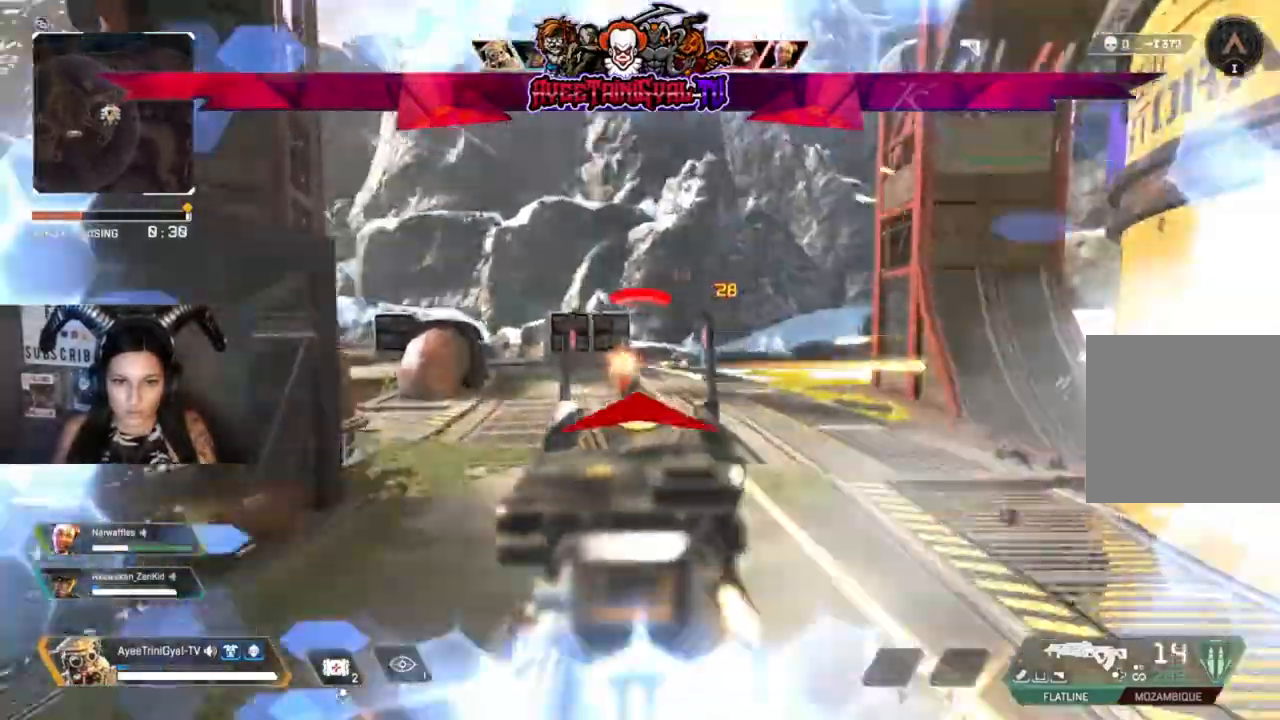
{"buttons": ["L2", "R2"], "left_stick": "down-left", "right_stick": "down-left", "events": [[167, "left_stick", "down-left"], [267, "right_stick", "center"], [433, "right_stick", "down-left"]]}
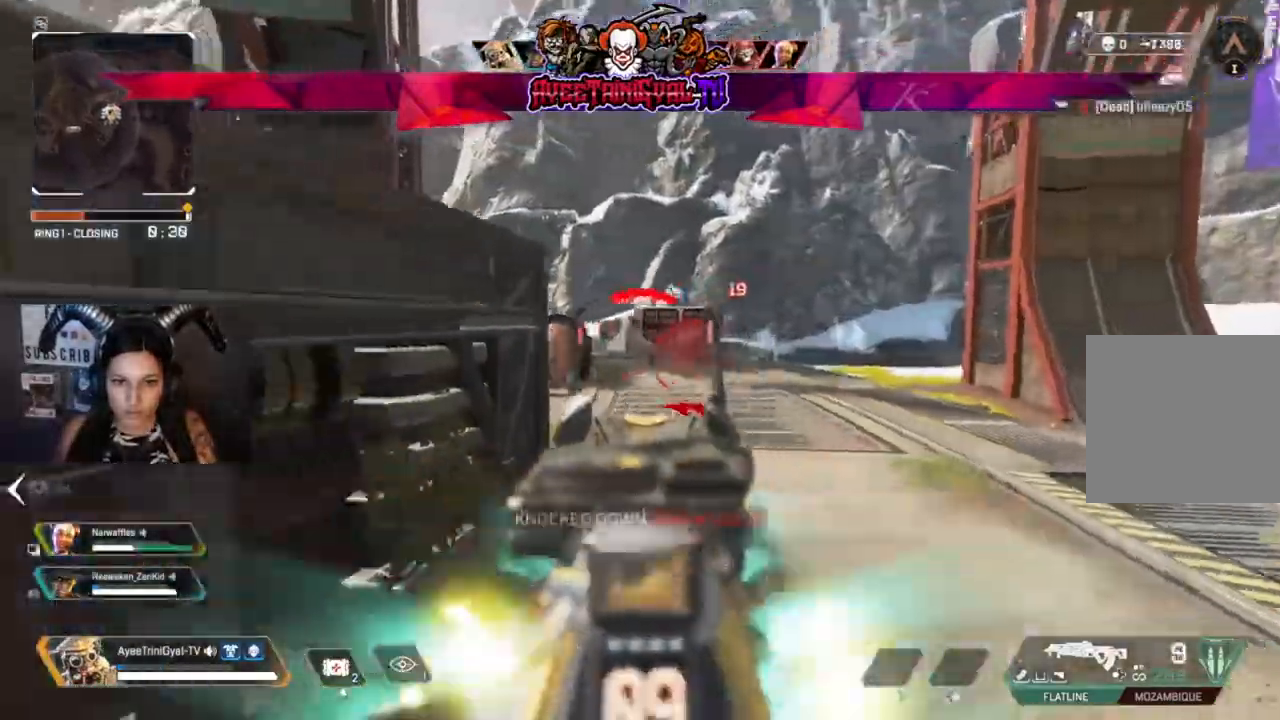
{"buttons": [], "left_stick": "up", "right_stick": "center", "events": [[33, "right_stick", "center"], [67, "L2", "up"], [133, "R2", "up"], [133, "left_stick", "left"], [200, "X", "down"], [300, "X", "up"], [333, "left_stick", "up"]]}
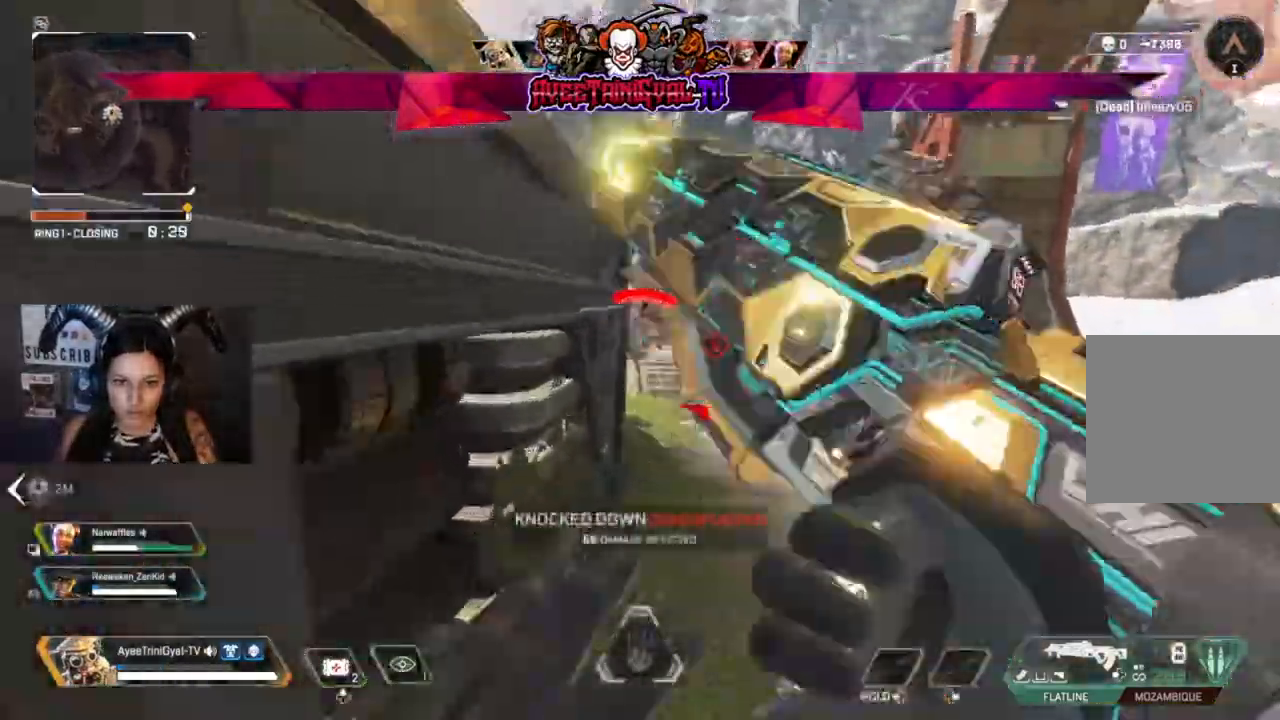
{"buttons": [], "left_stick": "right", "right_stick": "center"}
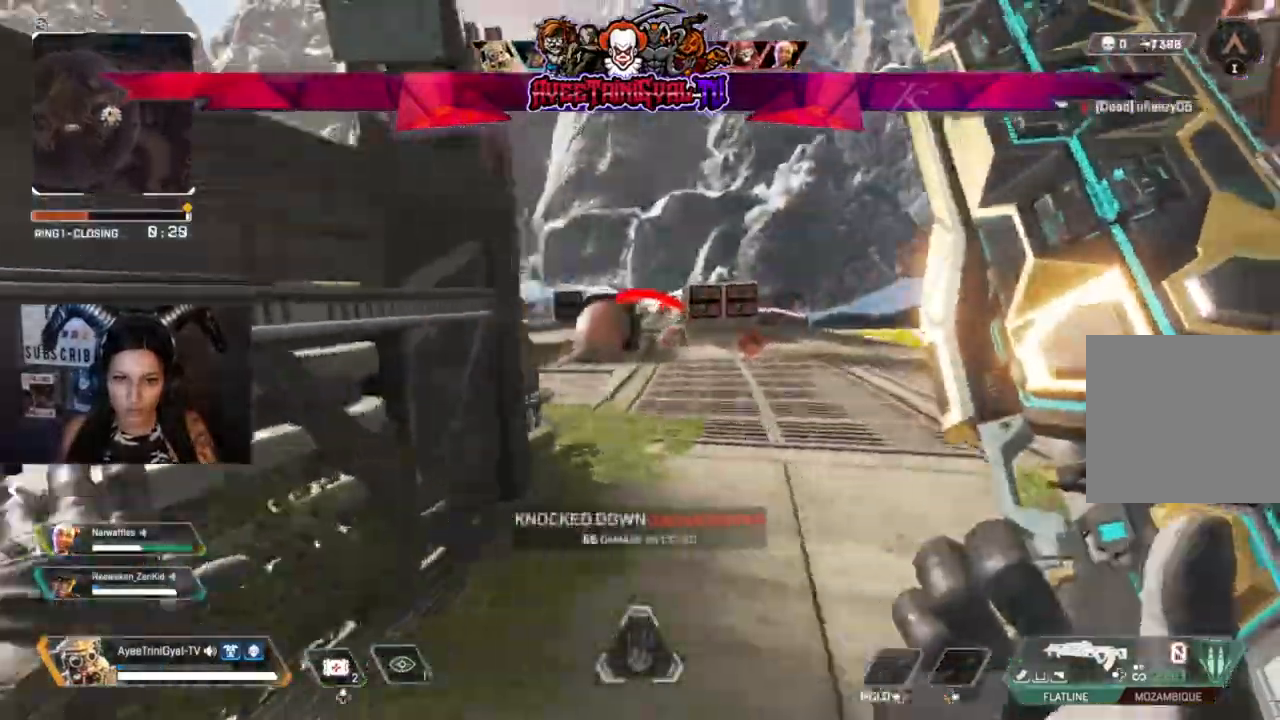
{"buttons": [], "left_stick": "up-left", "right_stick": "center", "events": [[100, "left_stick", "center"], [167, "left_stick", "up-left"], [400, "left_stick", "center"], [500, "left_stick", "up-left"]]}
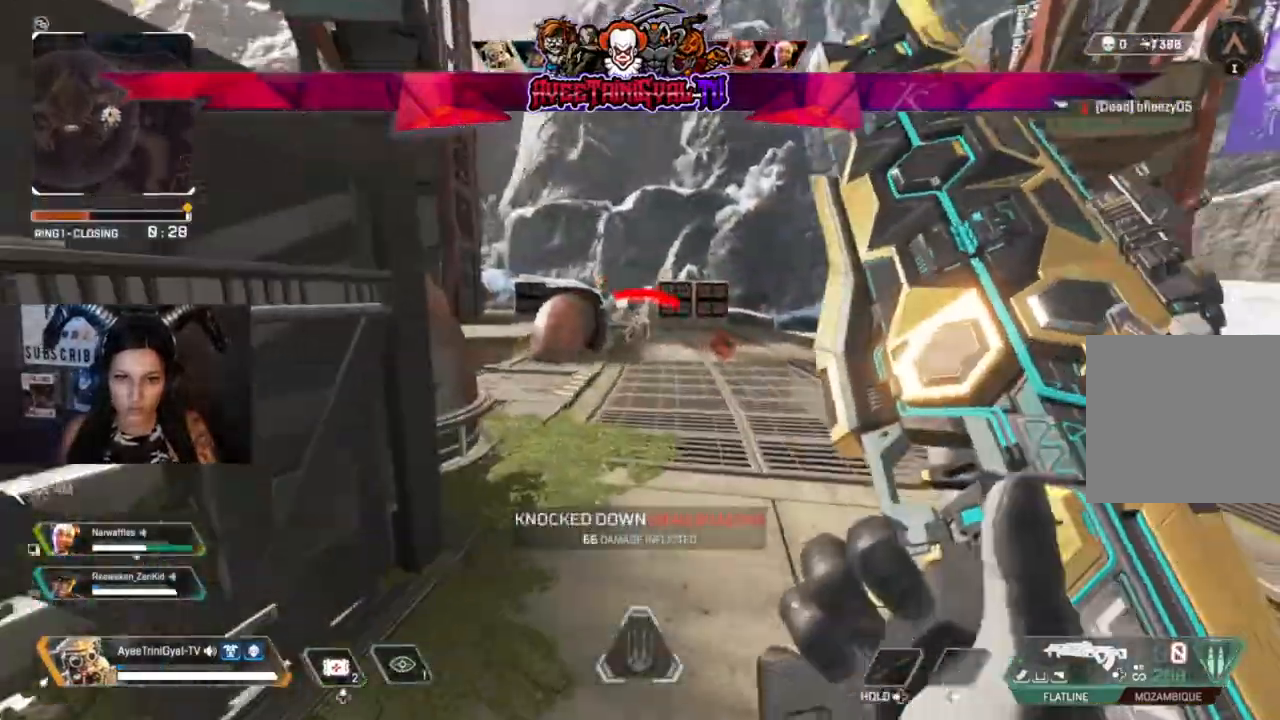
{"buttons": [], "left_stick": "up-right", "right_stick": "center", "events": [[133, "left_stick", "up"], [167, "right_stick", "left"], [233, "left_stick", "up-right"], [267, "L3", "down"], [300, "right_stick", "center"], [467, "L3", "up"]]}
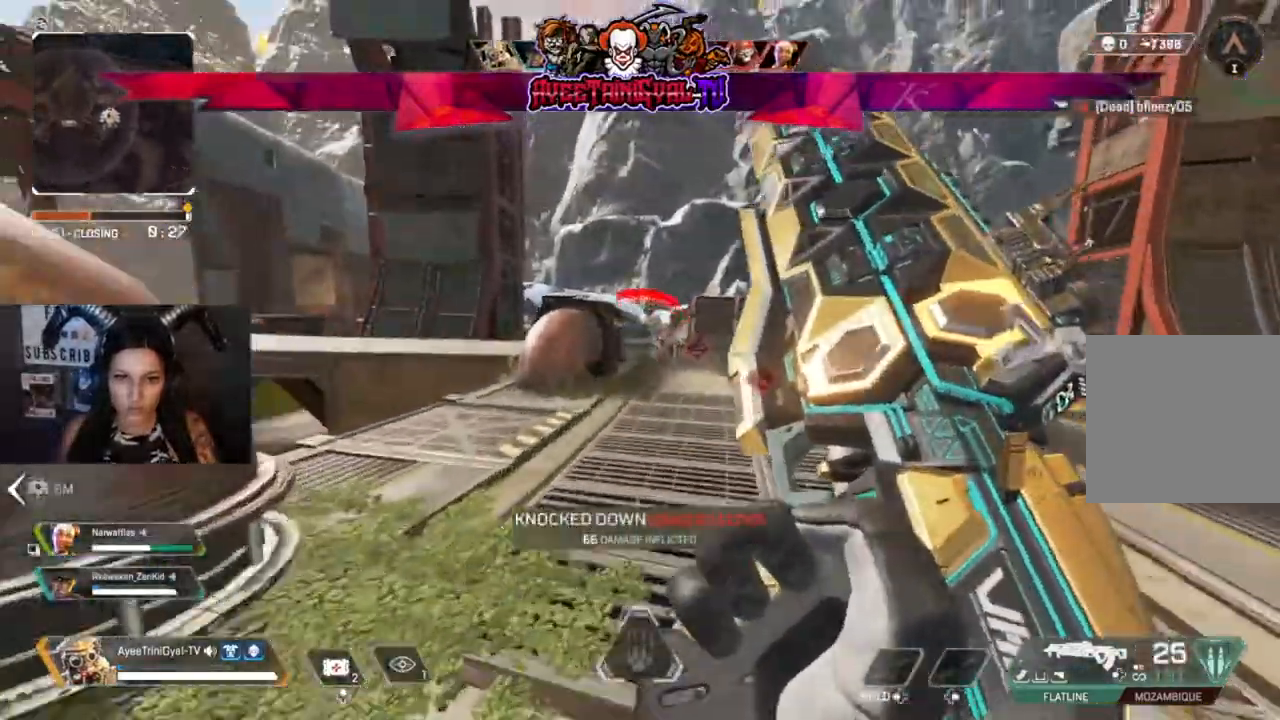
{"buttons": ["R3"], "left_stick": "up", "right_stick": "center", "events": [[233, "left_stick", "up"], [467, "R3", "down"]]}
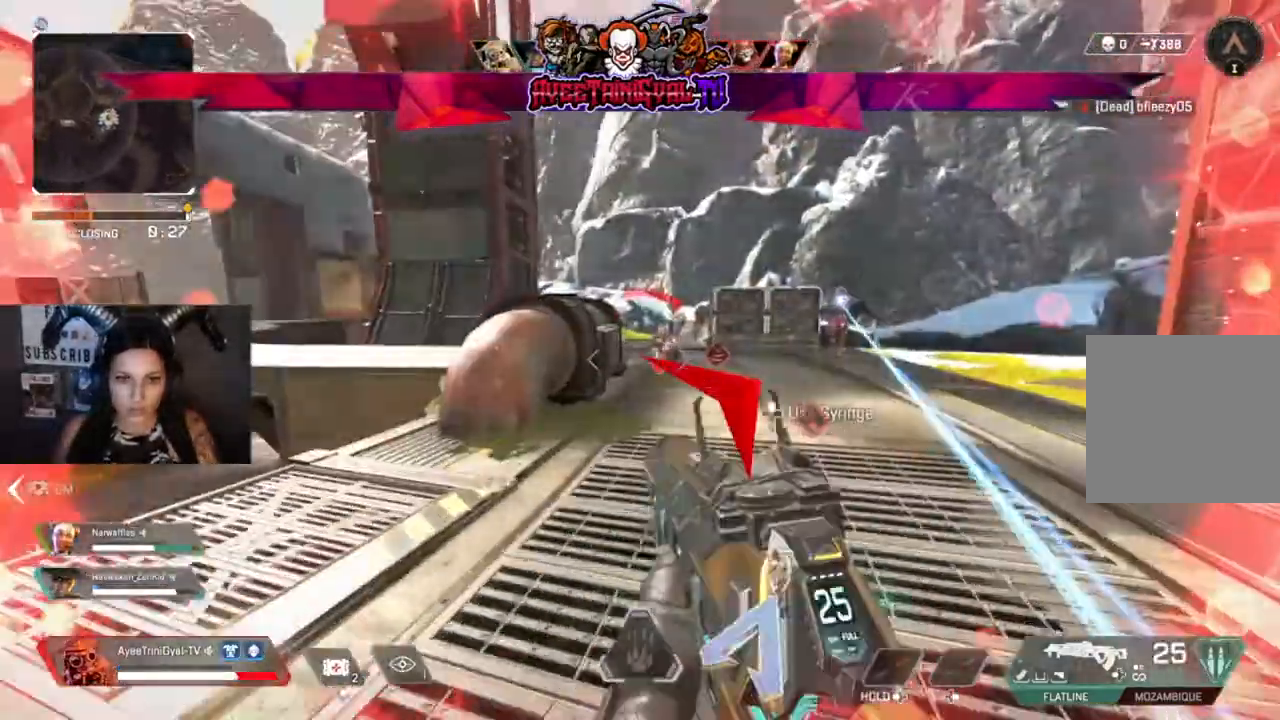
{"buttons": [], "left_stick": "left", "right_stick": "right", "events": [[167, "R3", "up"], [200, "right_stick", "up-right"], [333, "L3", "down"], [333, "left_stick", "left"], [367, "right_stick", "down-left"], [433, "right_stick", "center"], [500, "L3", "up"], [500, "right_stick", "right"]]}
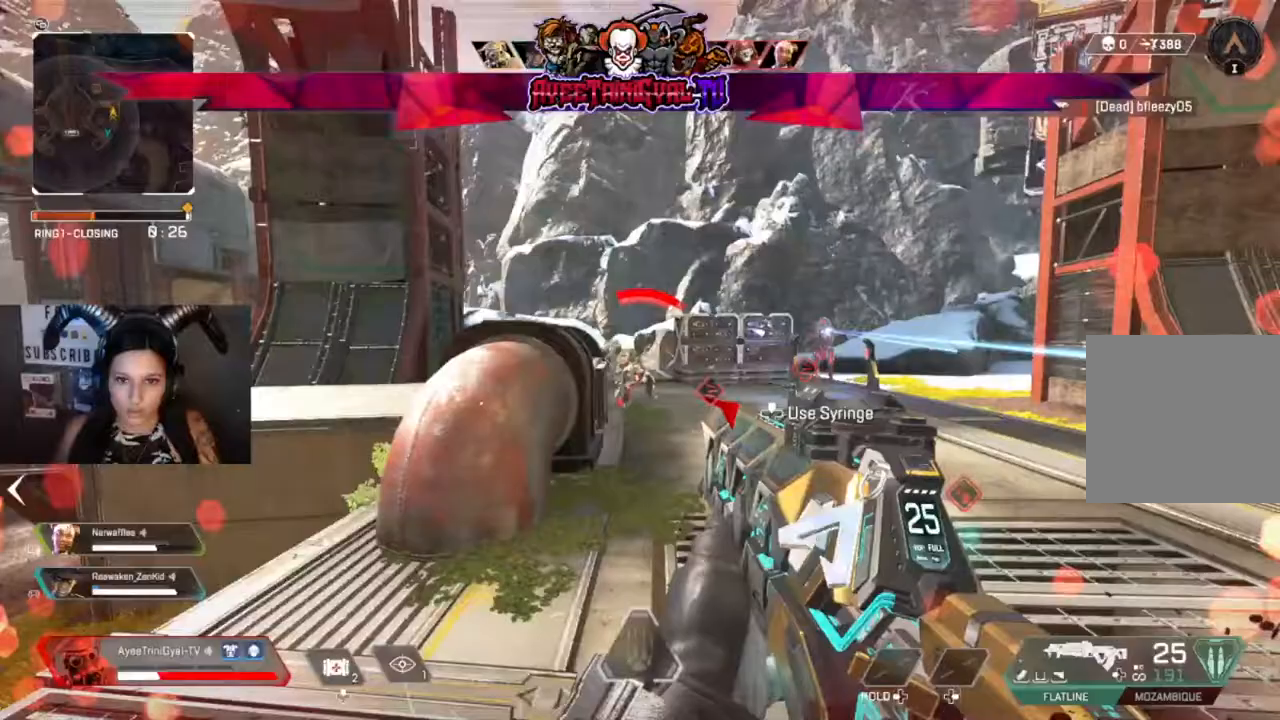
{"buttons": ["L2", "R2"], "left_stick": "up-right", "right_stick": "center", "events": [[167, "left_stick", "up-right"], [233, "L2", "down"], [333, "R2", "down"], [400, "right_stick", "center"]]}
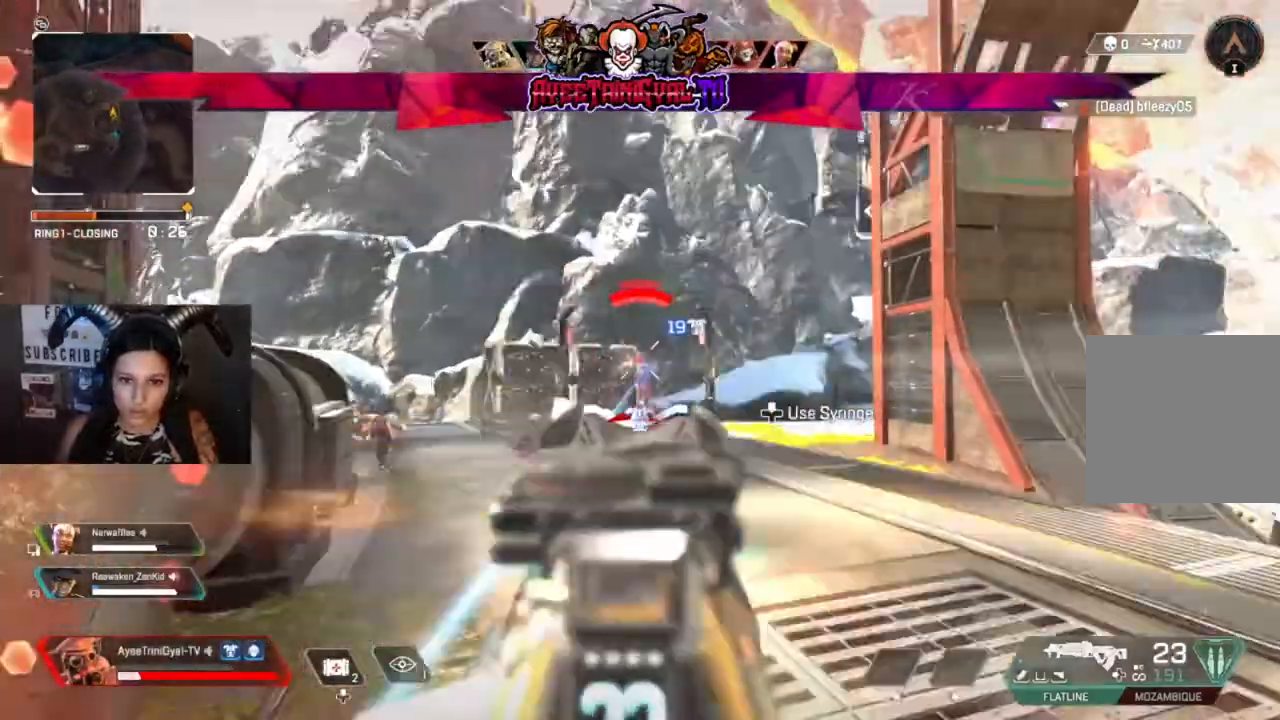
{"buttons": ["L2", "R2", "R3"], "left_stick": "up-left", "right_stick": "up-right", "events": [[300, "right_stick", "down-left"], [333, "left_stick", "center"], [367, "R3", "down"], [367, "right_stick", "center"], [400, "left_stick", "up-left"], [433, "right_stick", "up-right"]]}
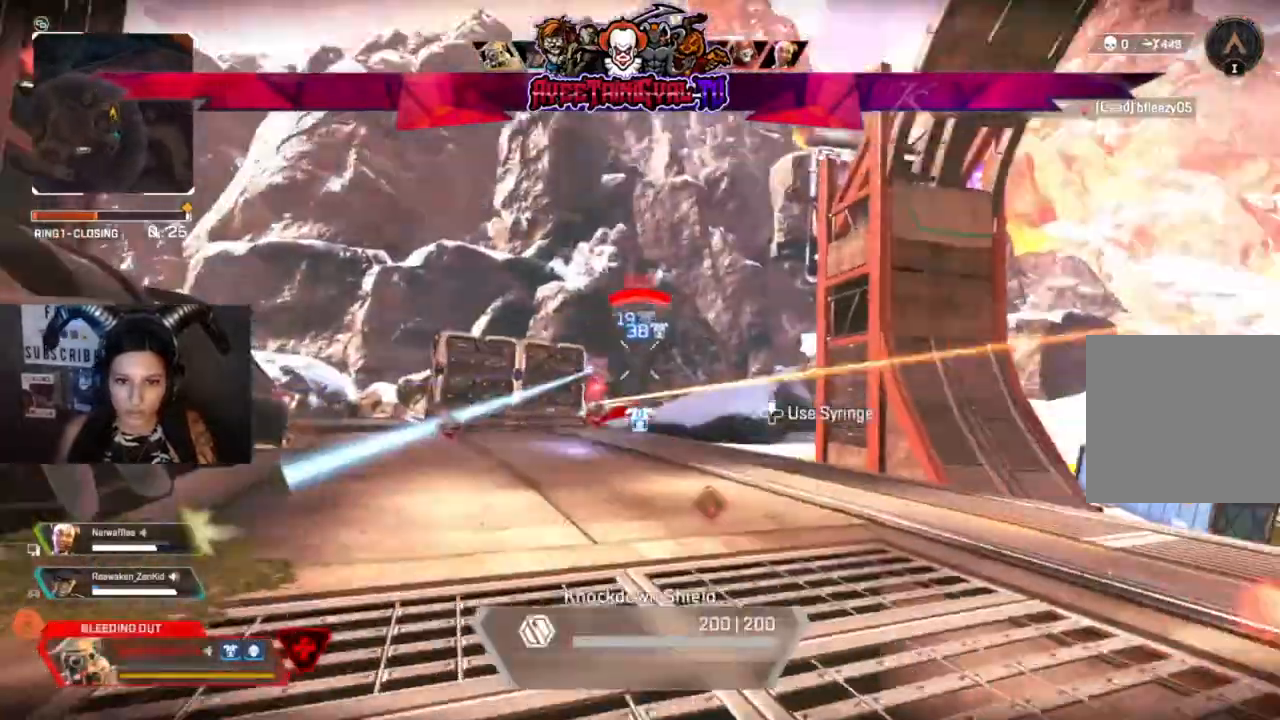
{"buttons": [], "left_stick": "left", "right_stick": "right"}
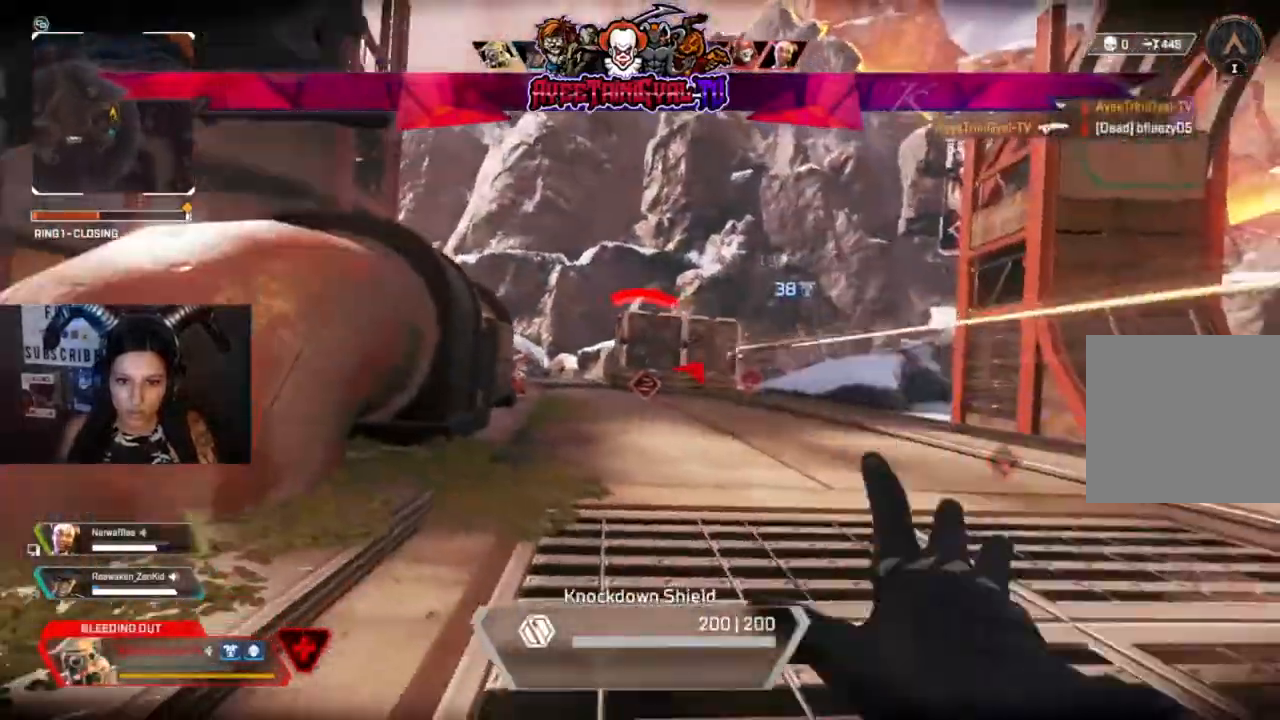
{"buttons": [], "left_stick": "left", "right_stick": "up-left", "events": [[433, "right_stick", "up-left"]]}
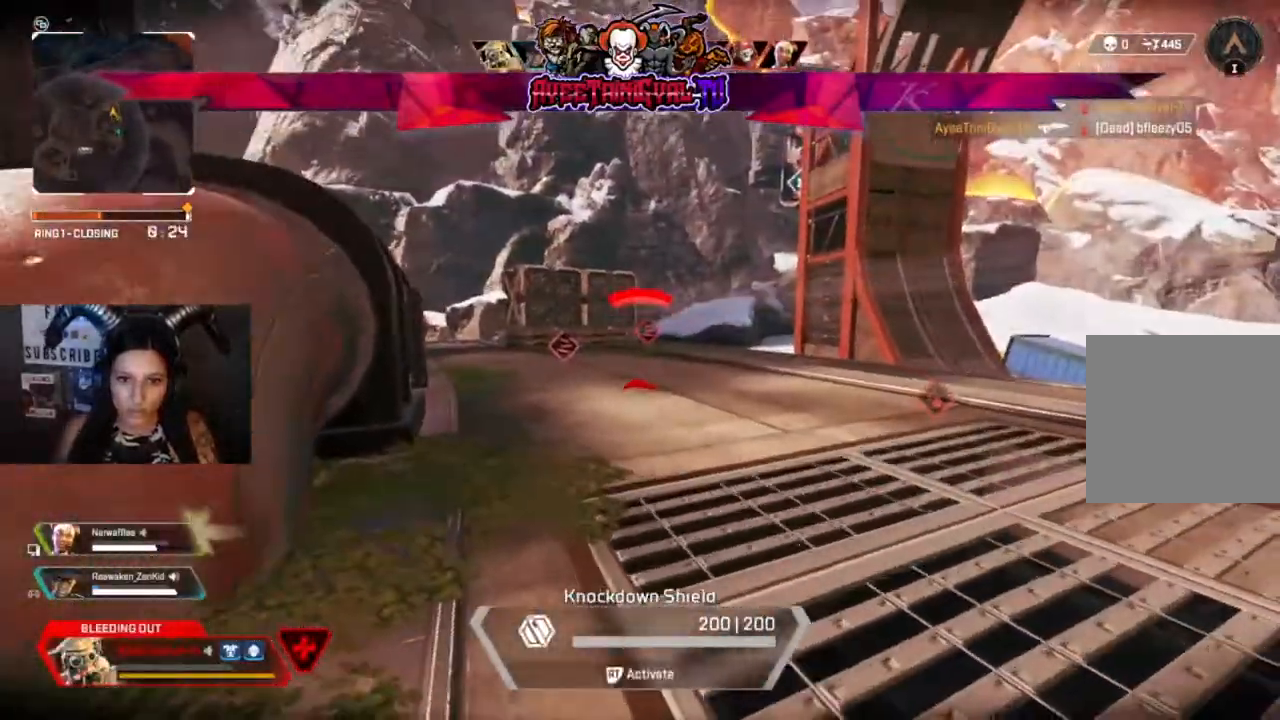
{"buttons": ["R1"], "left_stick": "left", "right_stick": "center", "events": [[67, "right_stick", "up"], [100, "left_stick", "right"], [233, "R1", "down"], [333, "left_stick", "center"], [367, "R1", "up"], [367, "right_stick", "center"], [433, "left_stick", "left"], [467, "R1", "down"]]}
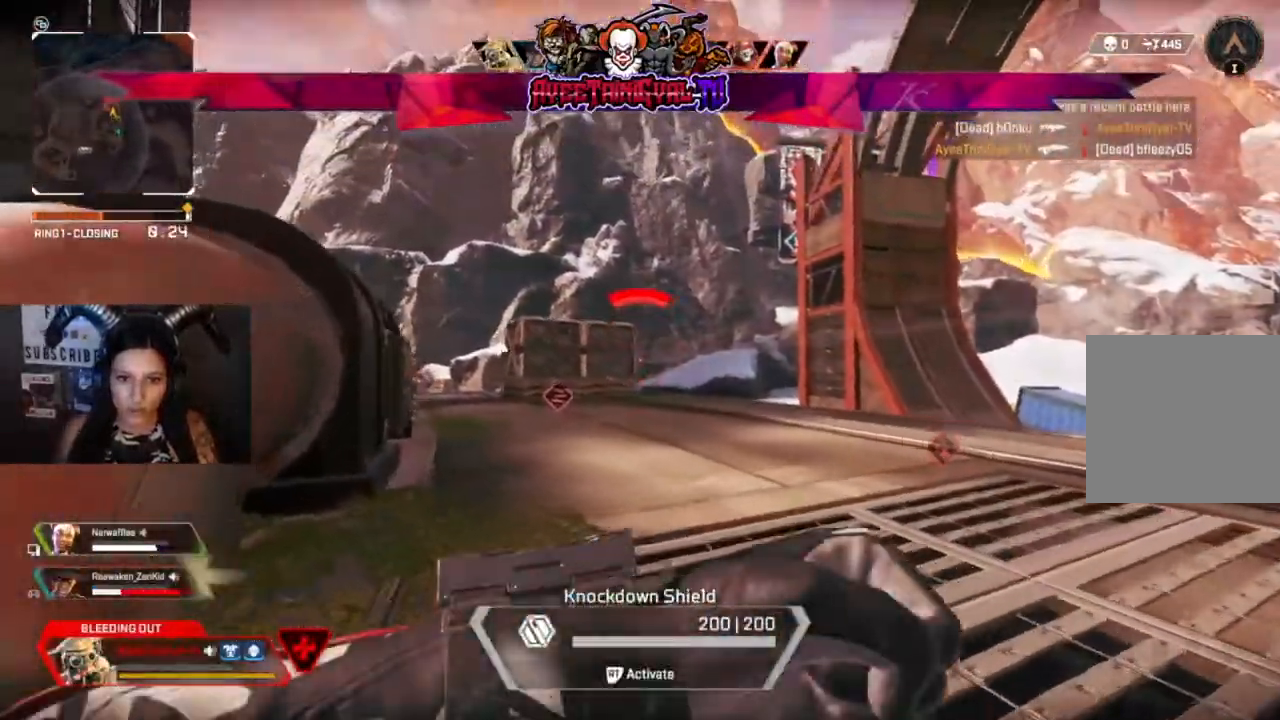
{"buttons": [], "left_stick": "up", "right_stick": "center", "events": [[100, "R1", "up"], [133, "left_stick", "up"], [167, "R1", "down"], [300, "R1", "up"]]}
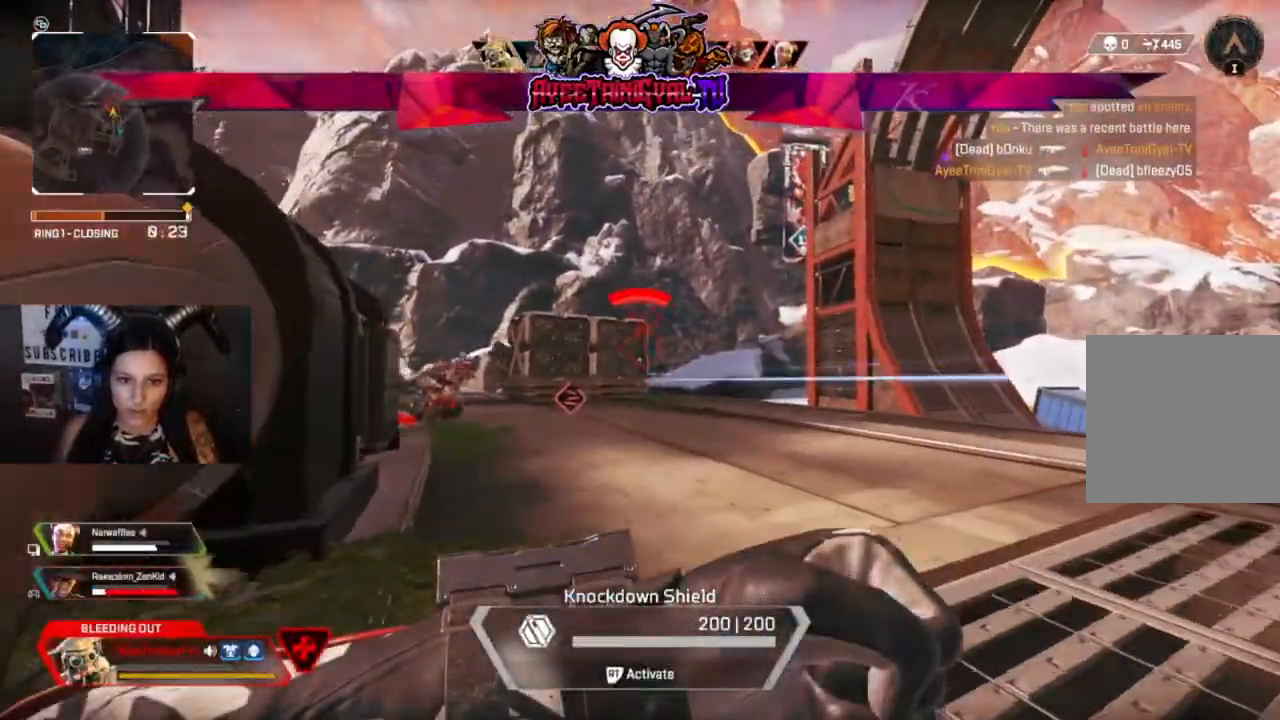
{"buttons": [], "left_stick": "center", "right_stick": "center", "events": [[67, "right_stick", "left"], [233, "right_stick", "center"], [333, "left_stick", "up-left"], [467, "left_stick", "center"]]}
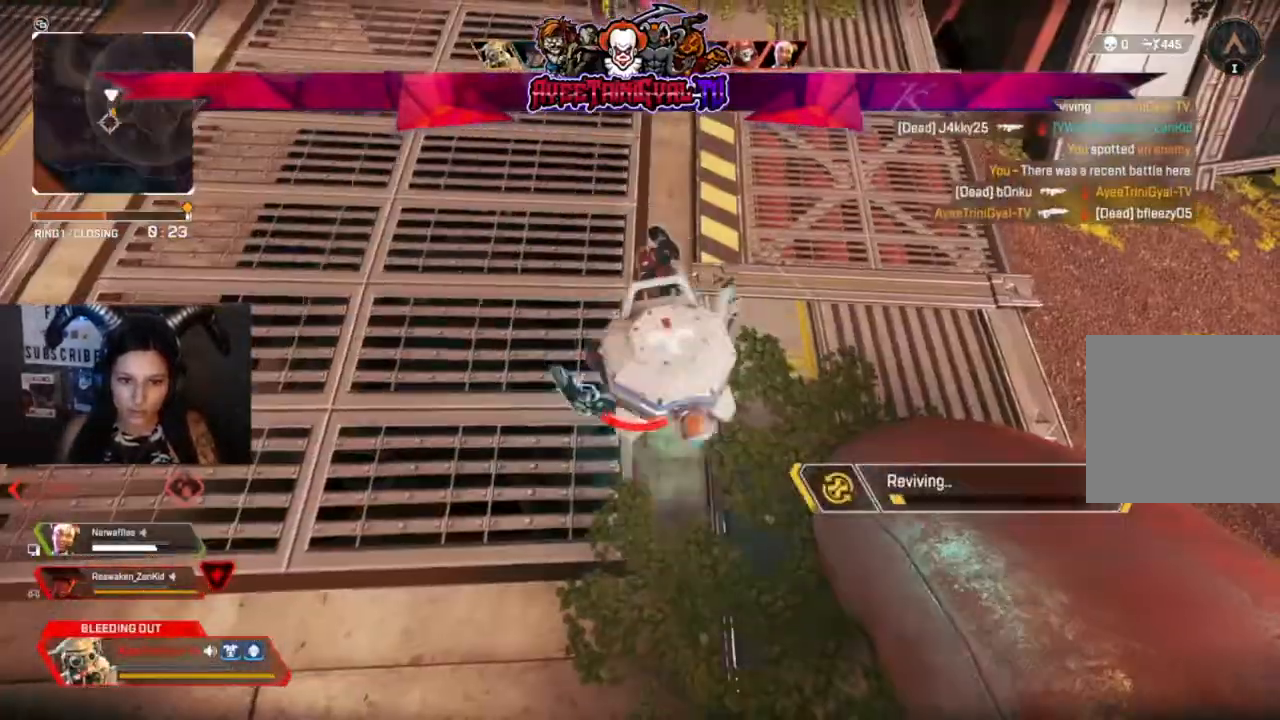
{"buttons": [], "left_stick": "center", "right_stick": "center", "events": []}
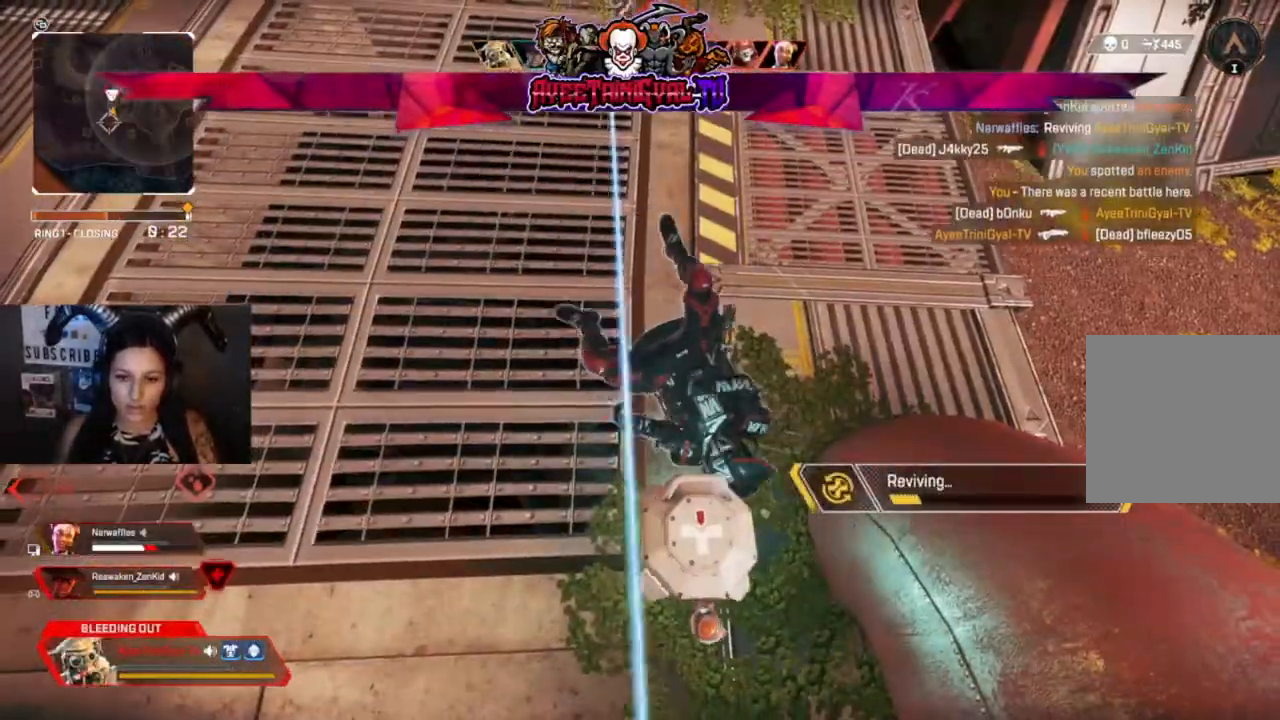
{"buttons": [], "left_stick": "center", "right_stick": "center", "events": []}
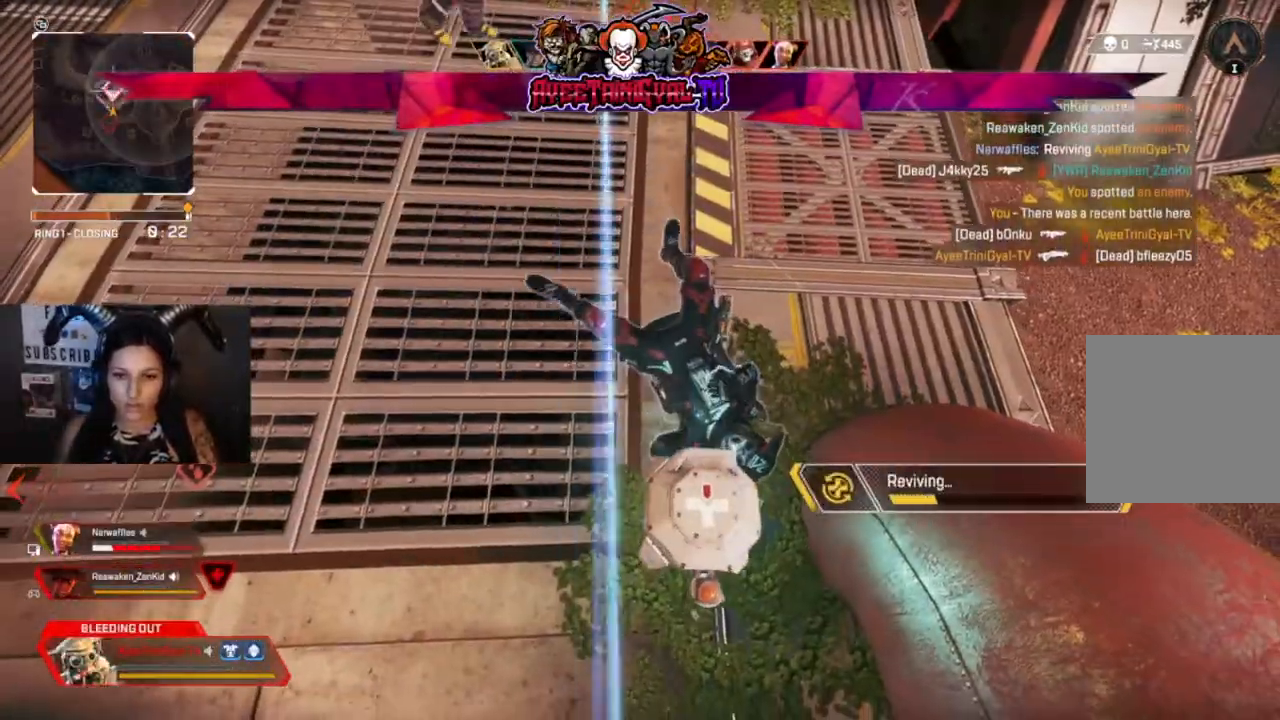
{"buttons": [], "left_stick": "center", "right_stick": "center", "events": []}
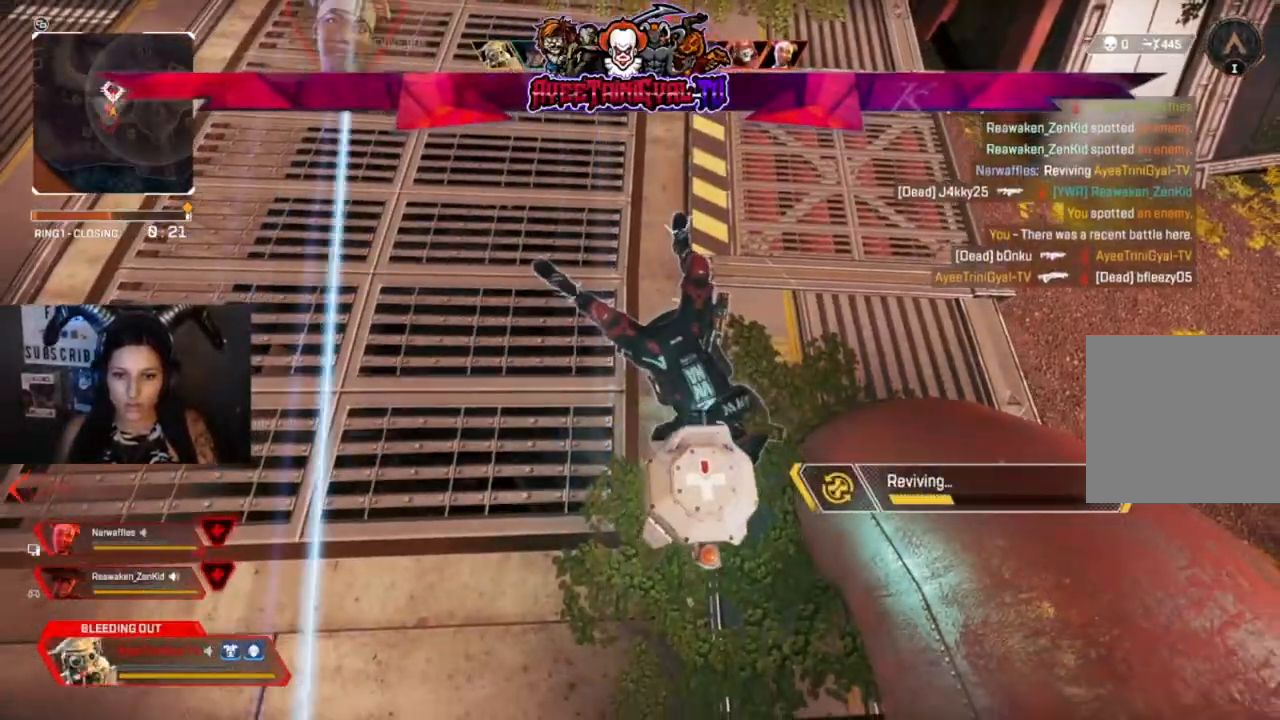
{"buttons": ["DPAD_UP"], "left_stick": "center", "right_stick": "center", "events": [[67, "DPAD_UP", "down"]]}
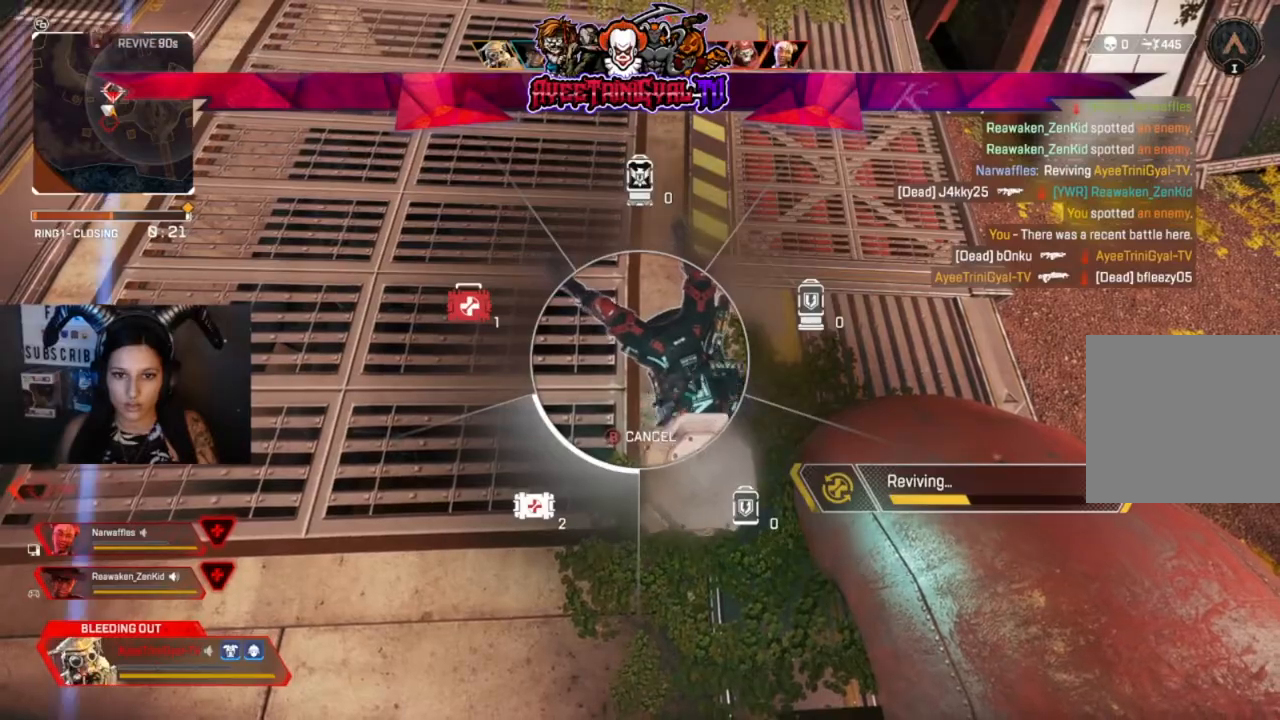
{"buttons": ["DPAD_UP"], "left_stick": "center", "right_stick": "down", "events": [[367, "right_stick", "down"]]}
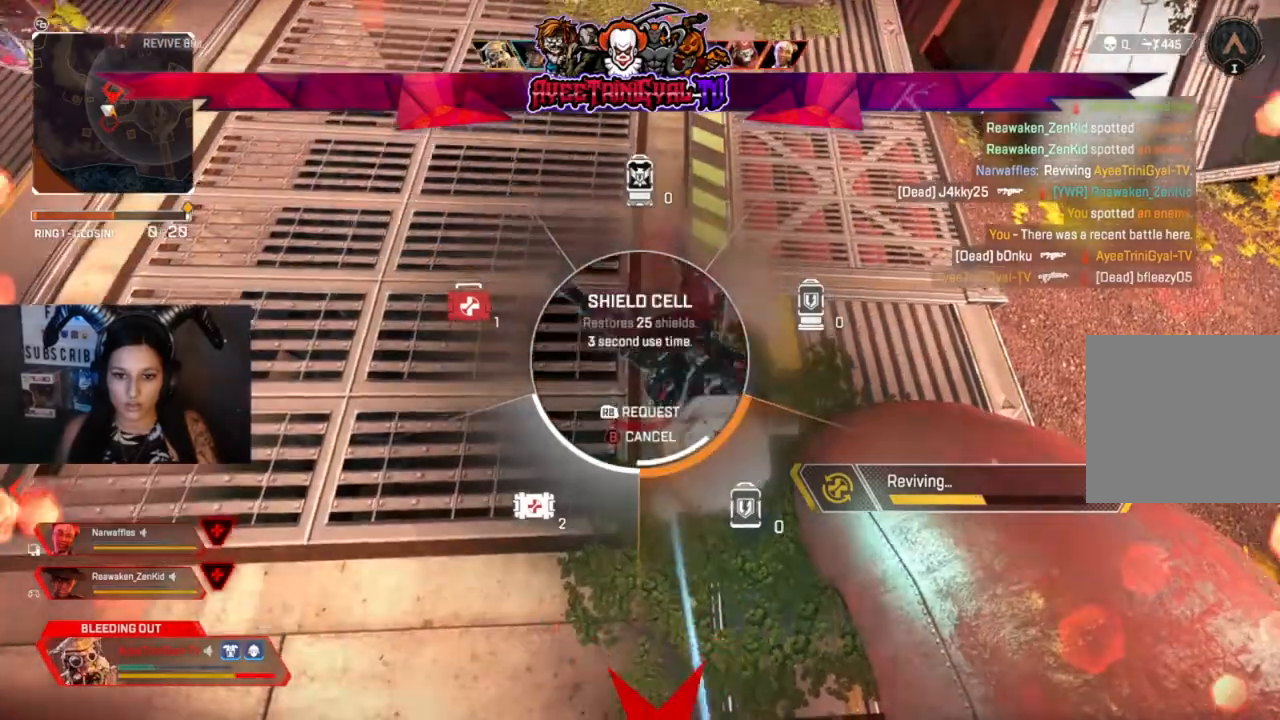
{"buttons": ["DPAD_UP"], "left_stick": "center", "right_stick": "left", "events": [[33, "right_stick", "center"], [300, "right_stick", "left"]]}
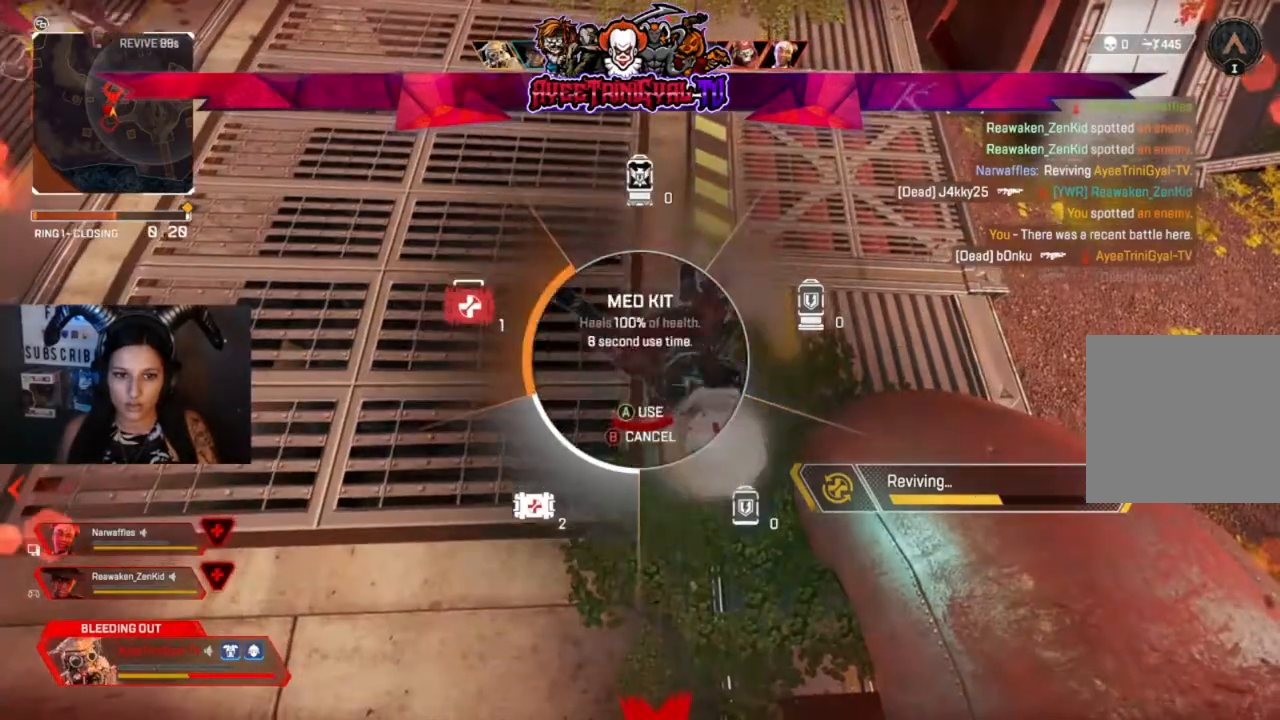
{"buttons": [], "left_stick": "center", "right_stick": "center", "events": [[33, "DPAD_UP", "up"], [33, "right_stick", "center"]]}